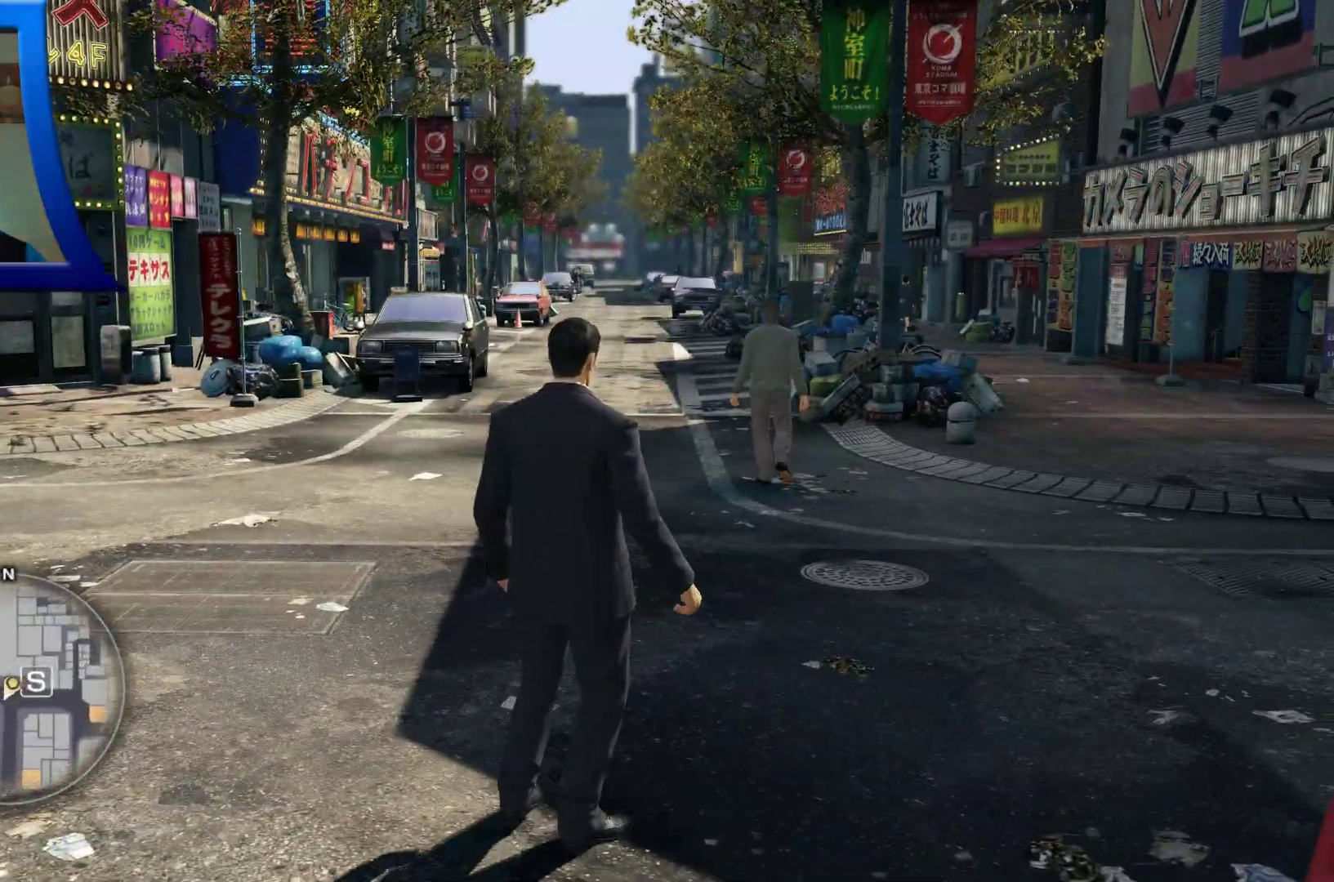
Gameplay with a controller (Xbox layout); each line is a JSON object with the inputs held at the frame after it (dt_ms = milliseconds from this image to that frame). "button_events" lists button changes between this image and that frame as [ms after this image, input, new state], when the widget could be followed in between (sticks are given only as held states). Not read: HOME L3 R3.
{"dt_ms": 500, "buttons": [], "left_stick": "center", "right_stick": "left", "button_events": []}
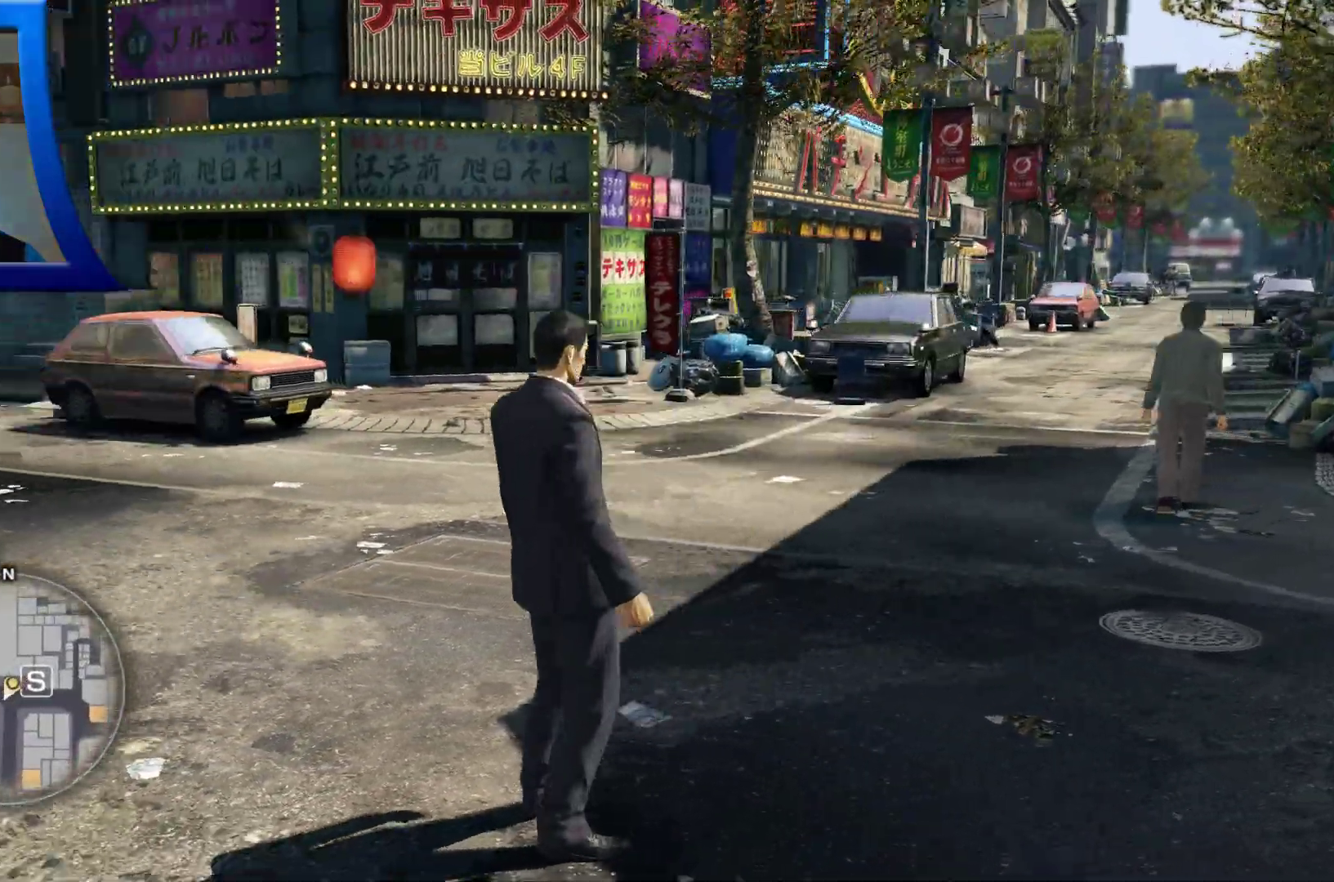
{"dt_ms": 500, "buttons": [], "left_stick": "center", "right_stick": "center", "button_events": []}
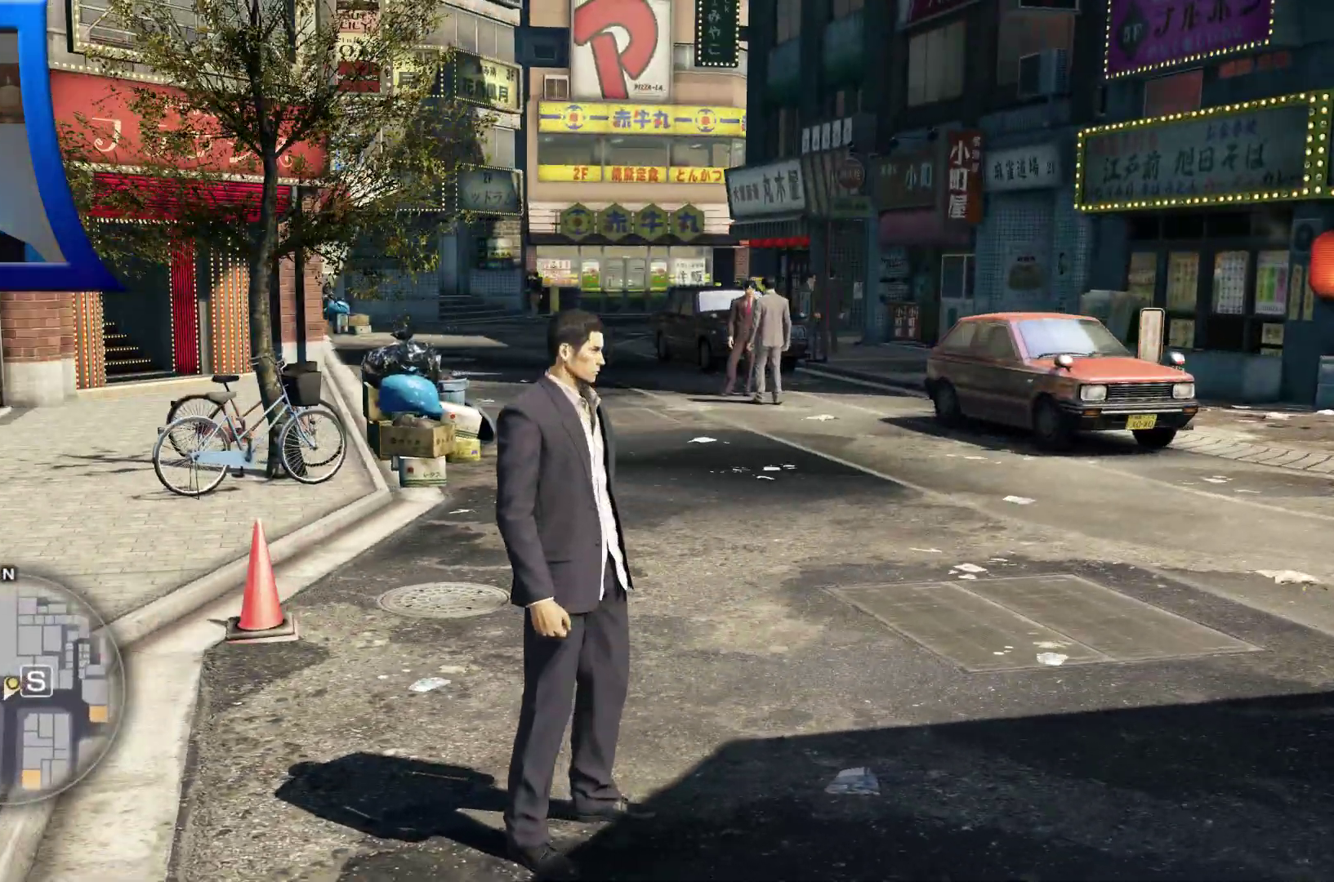
{"dt_ms": 500, "buttons": [], "left_stick": "center", "right_stick": "right", "button_events": []}
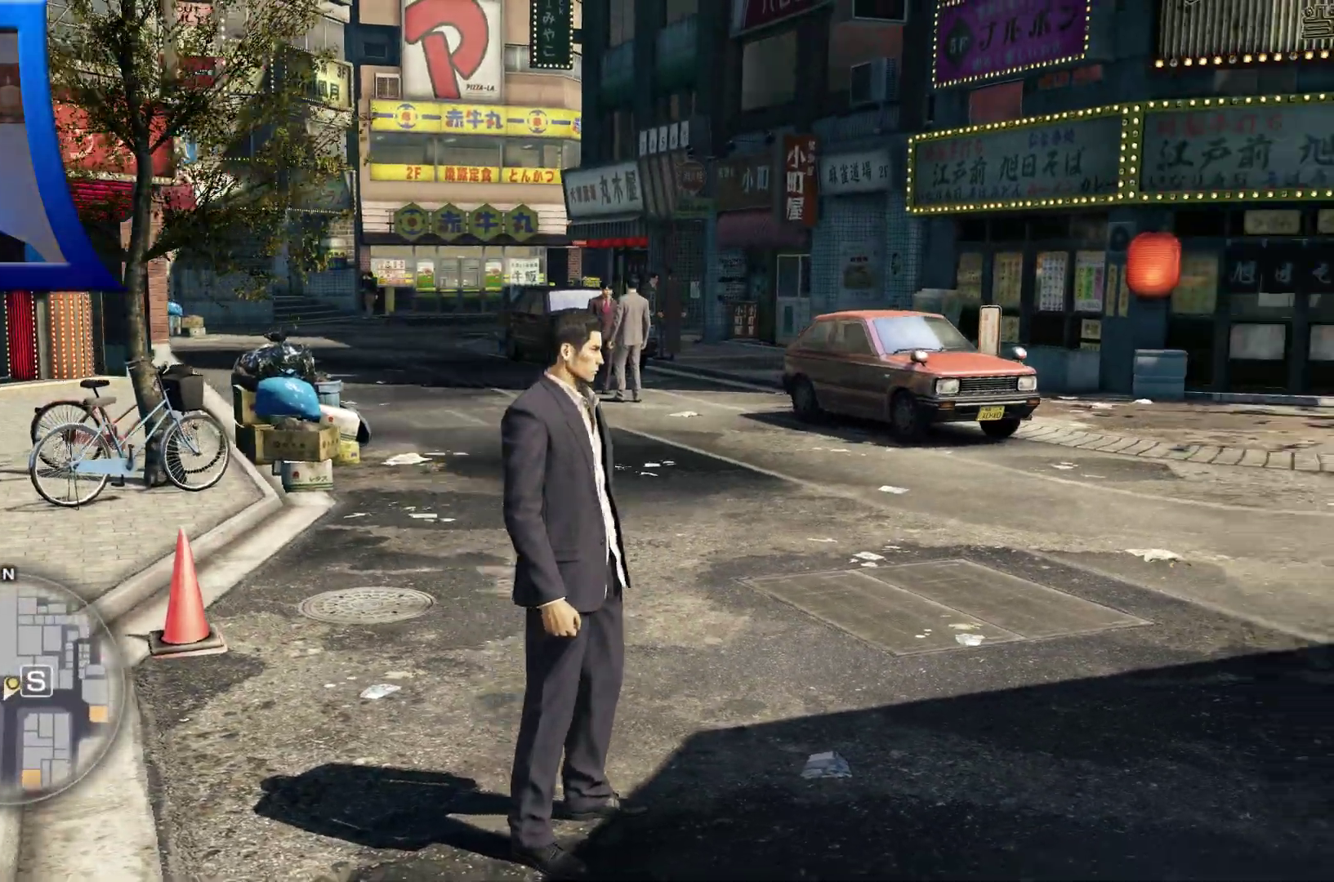
{"dt_ms": 500, "buttons": [], "left_stick": "center", "right_stick": "right", "button_events": []}
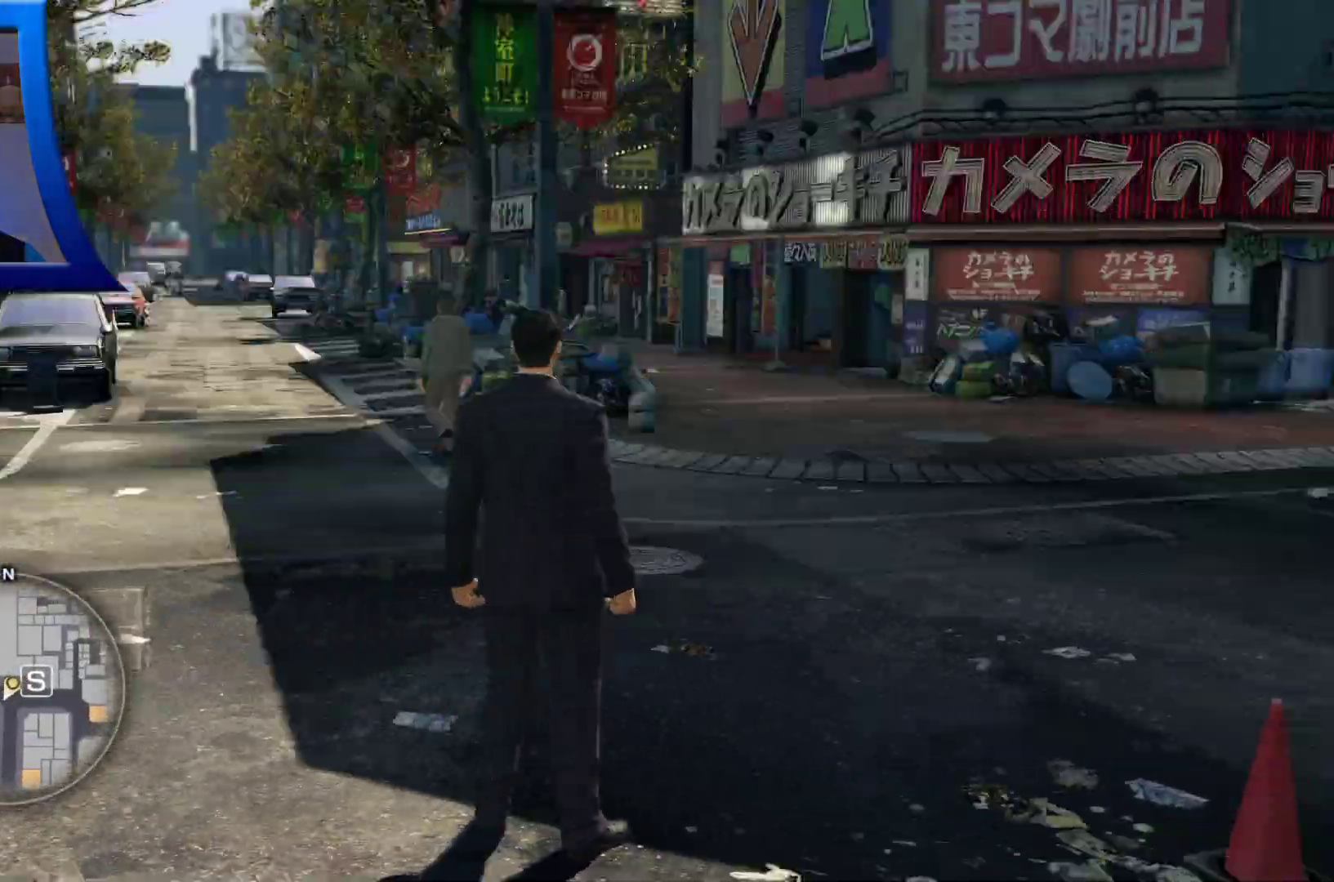
{"dt_ms": 500, "buttons": [], "left_stick": "center", "right_stick": "center"}
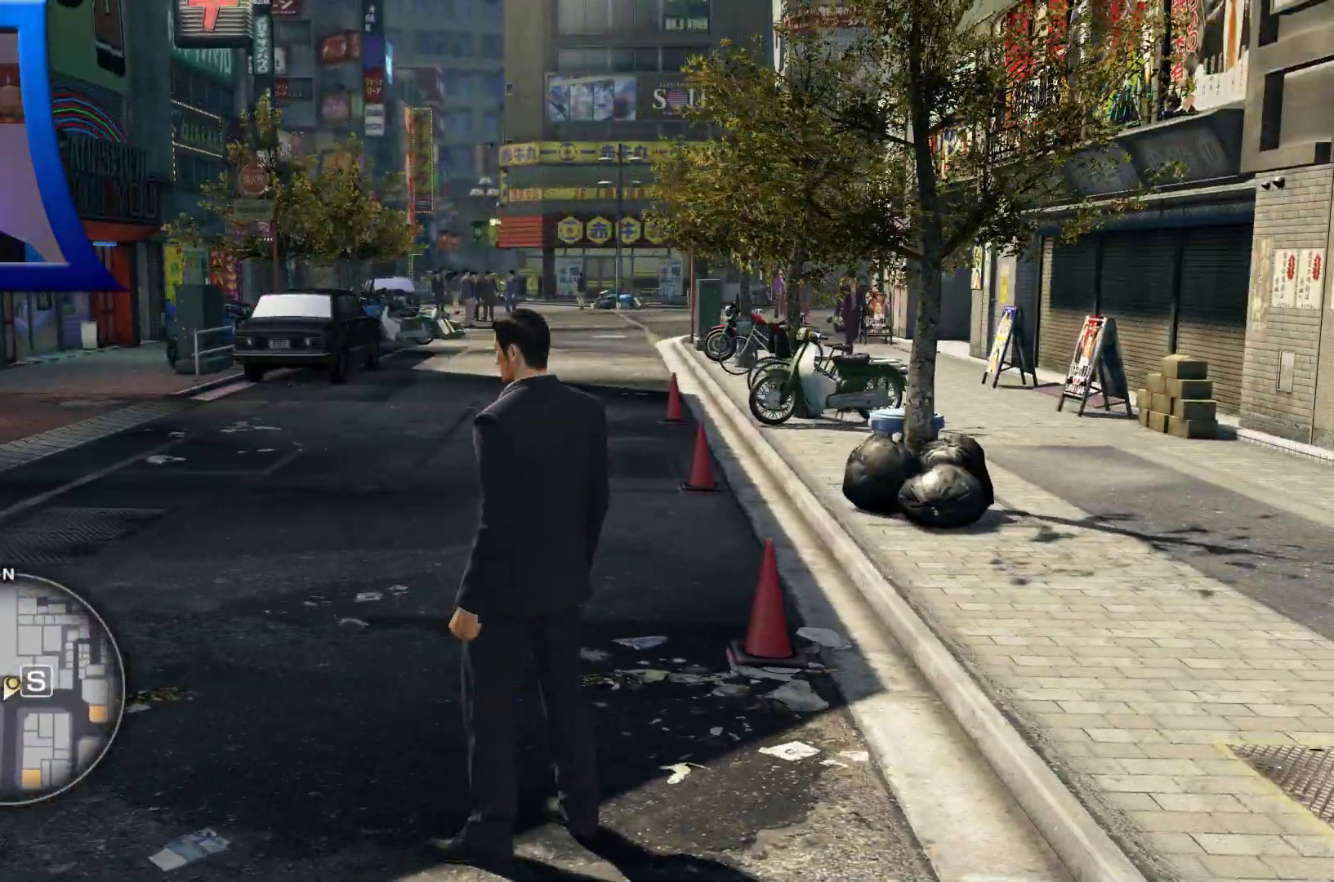
{"dt_ms": 500, "buttons": [], "left_stick": "up", "right_stick": "center", "button_events": []}
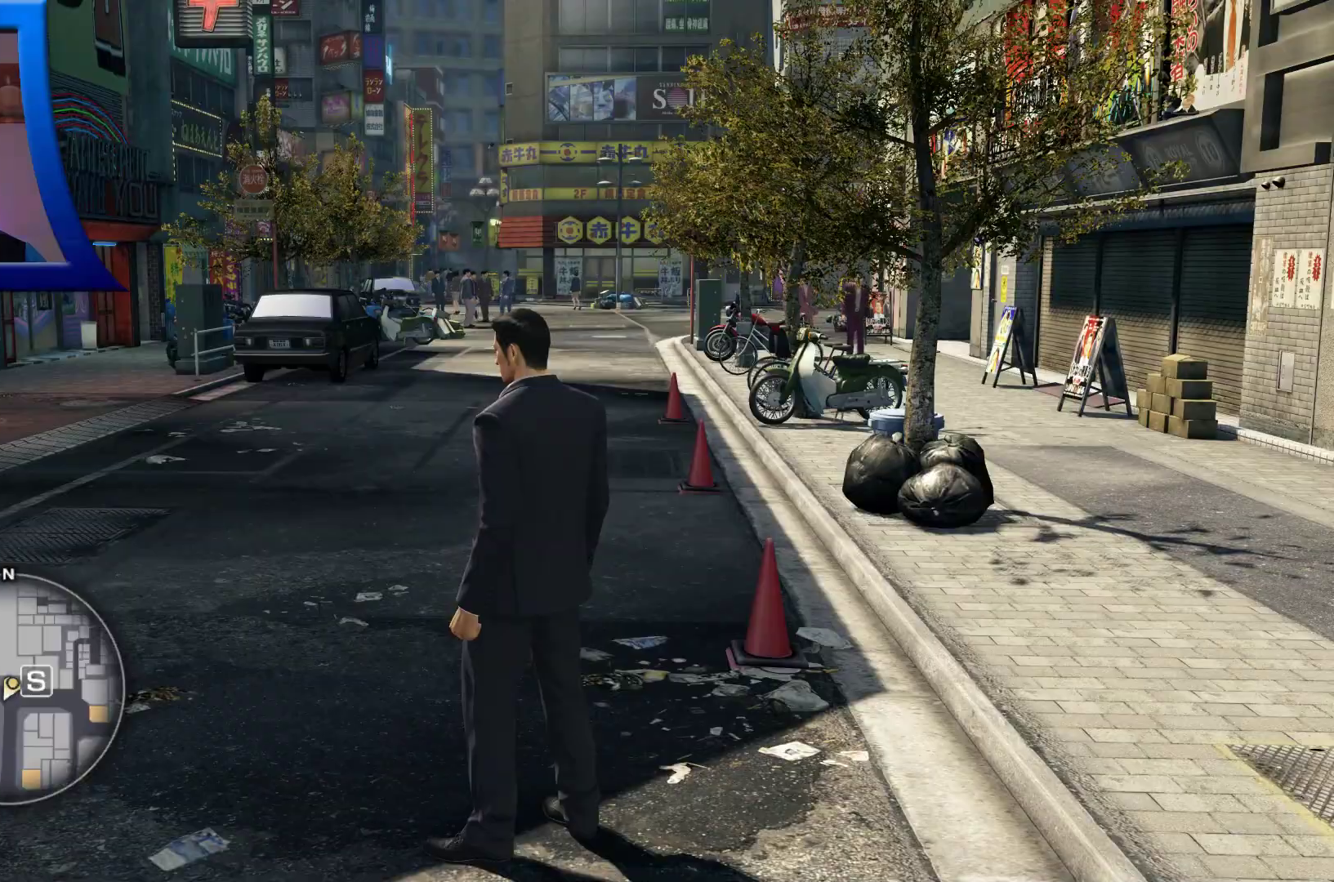
{"dt_ms": 500, "buttons": [], "left_stick": "up", "right_stick": "center", "button_events": []}
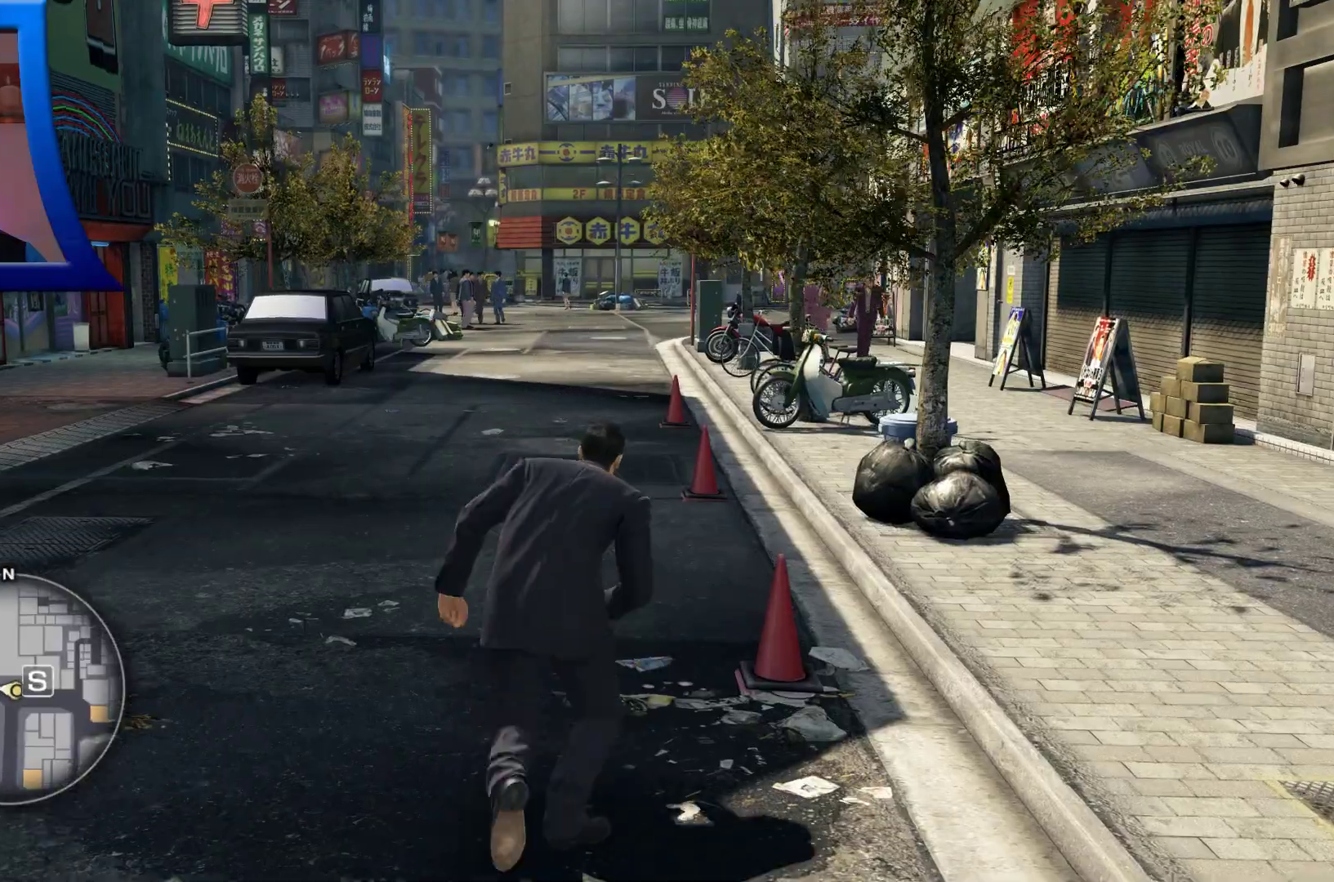
{"dt_ms": 500, "buttons": [], "left_stick": "up-left", "right_stick": "center", "button_events": []}
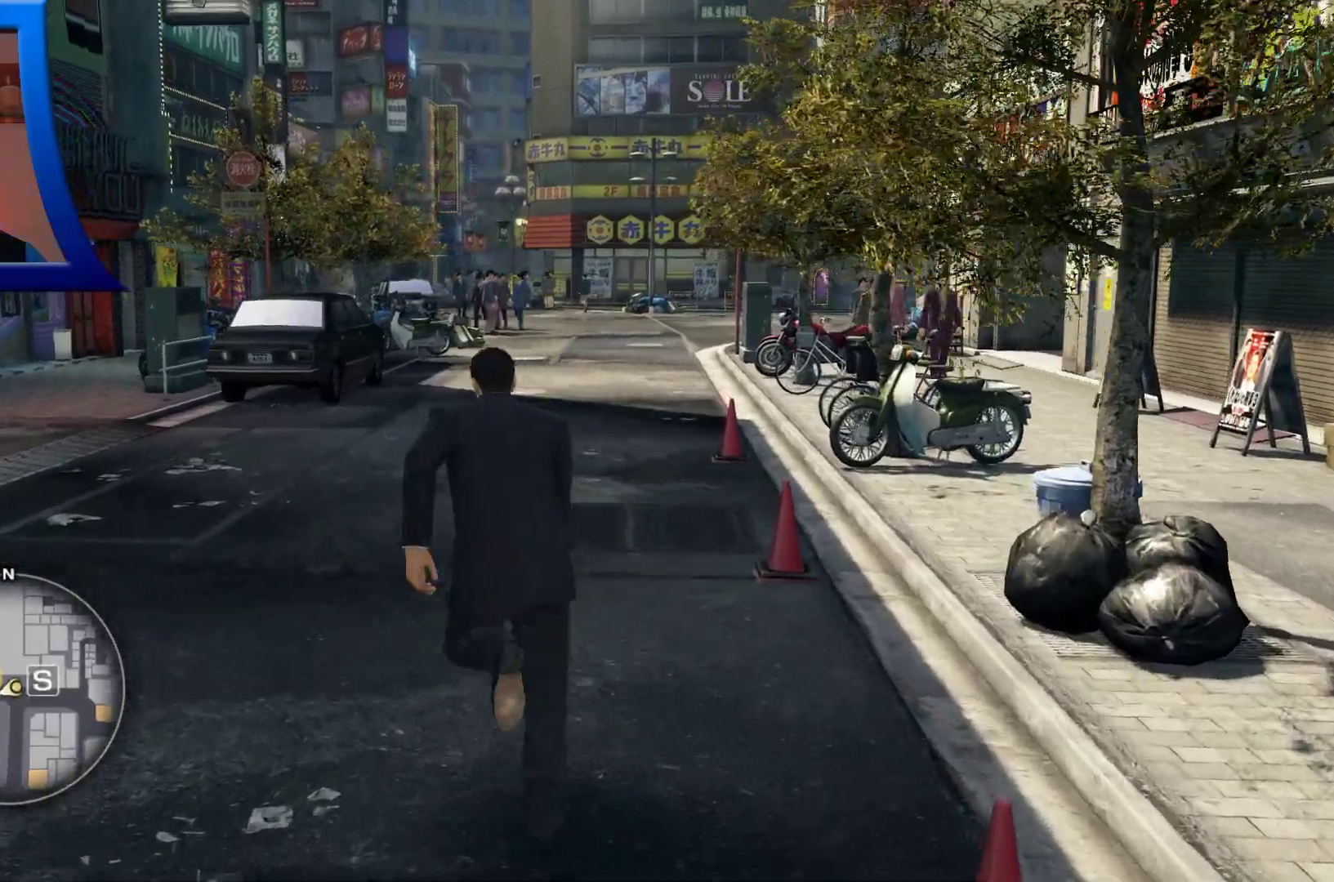
{"dt_ms": 1000, "buttons": [], "left_stick": "center", "right_stick": "center", "button_events": []}
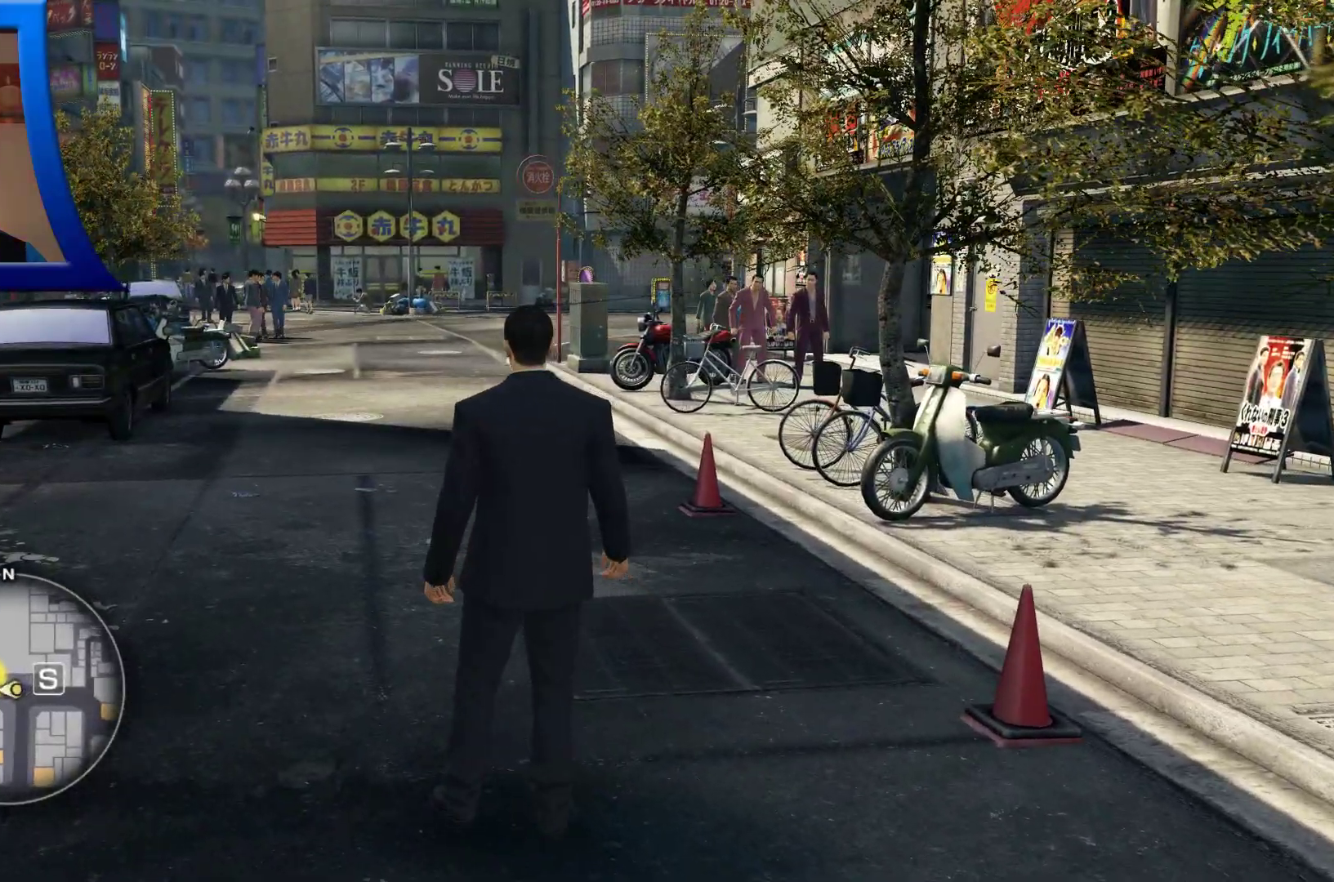
{"dt_ms": 500, "buttons": [], "left_stick": "up-left", "right_stick": "center", "button_events": []}
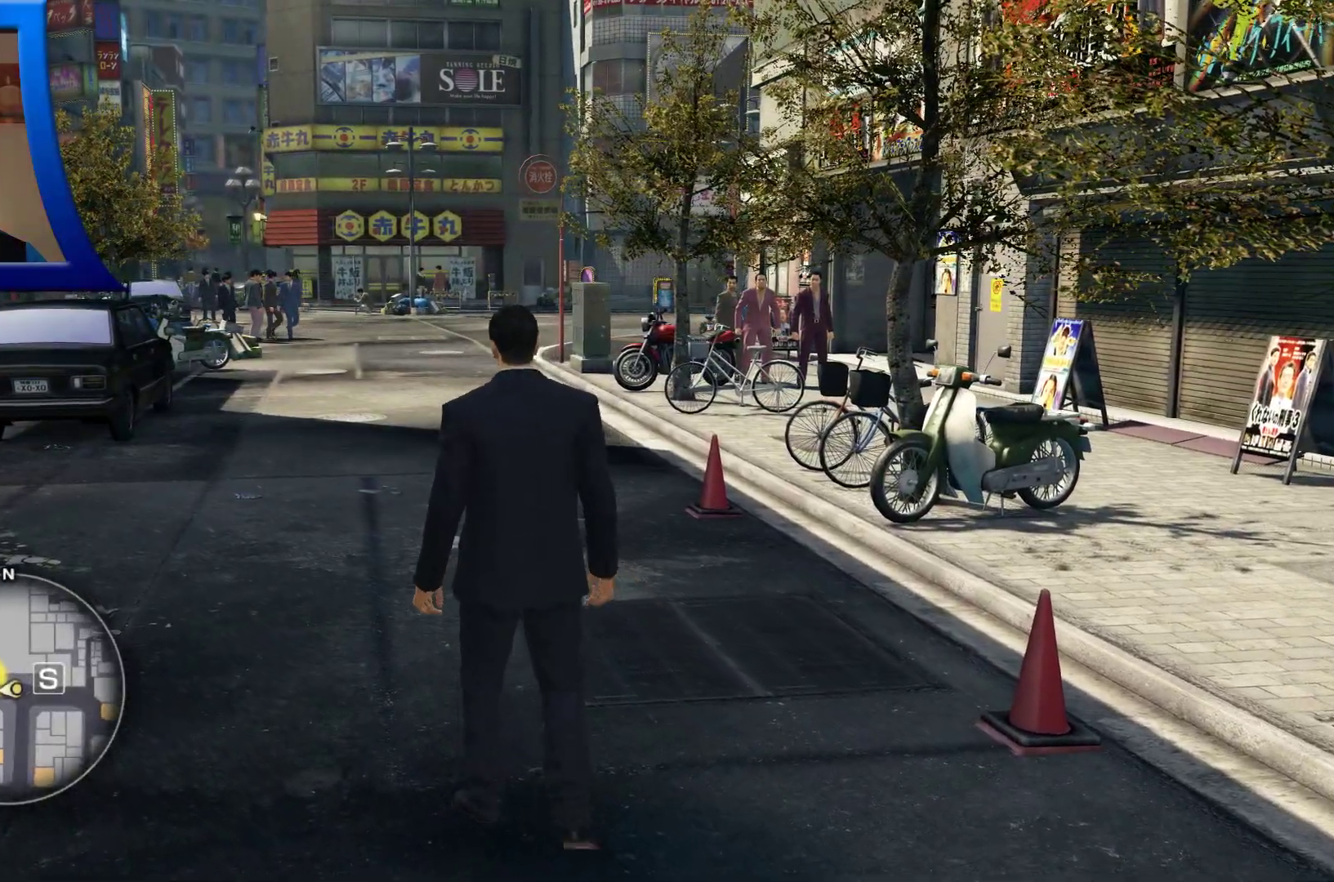
{"dt_ms": 500, "buttons": [], "left_stick": "up", "right_stick": "center", "button_events": []}
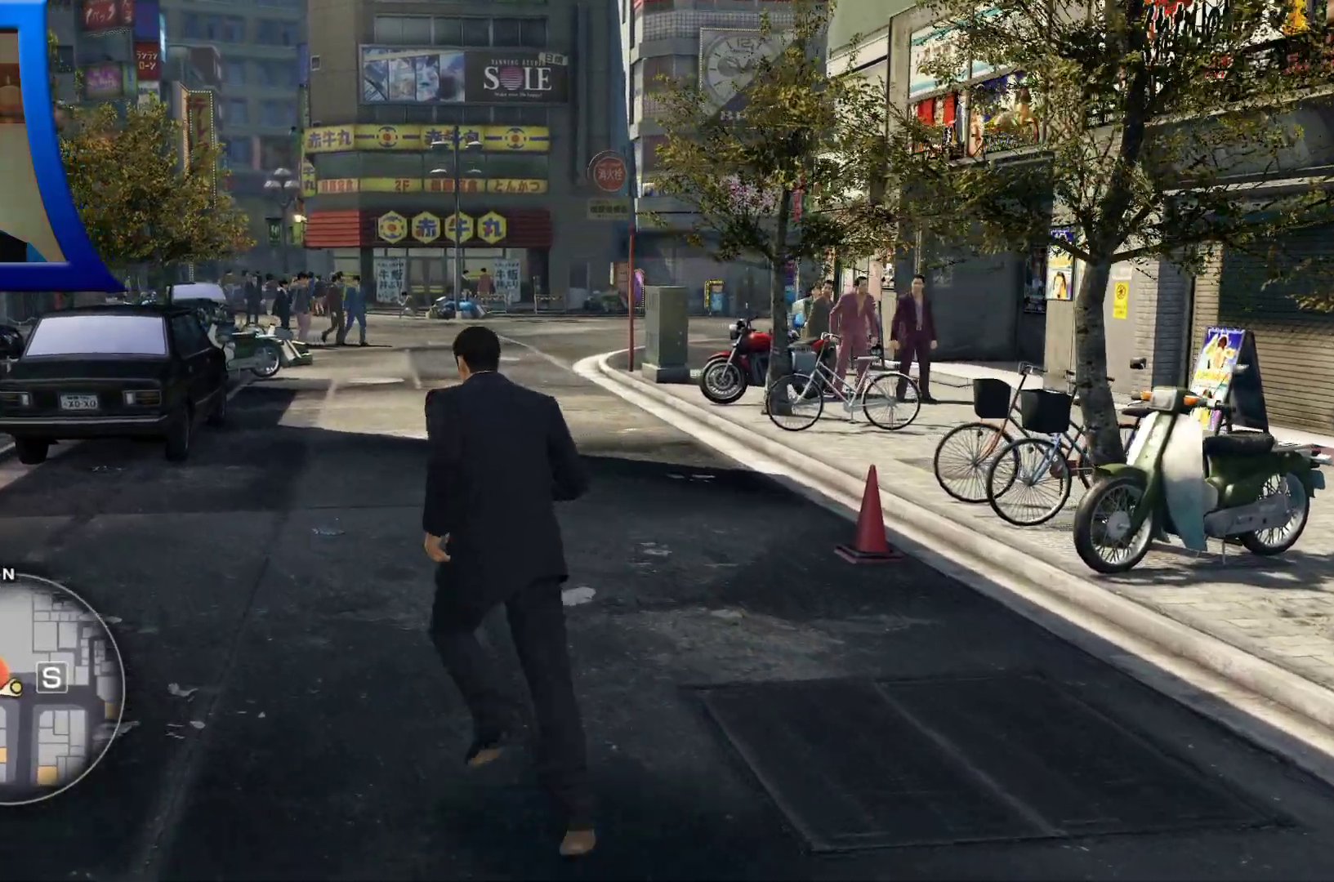
{"dt_ms": 1000, "buttons": [], "left_stick": "up", "right_stick": "center", "button_events": []}
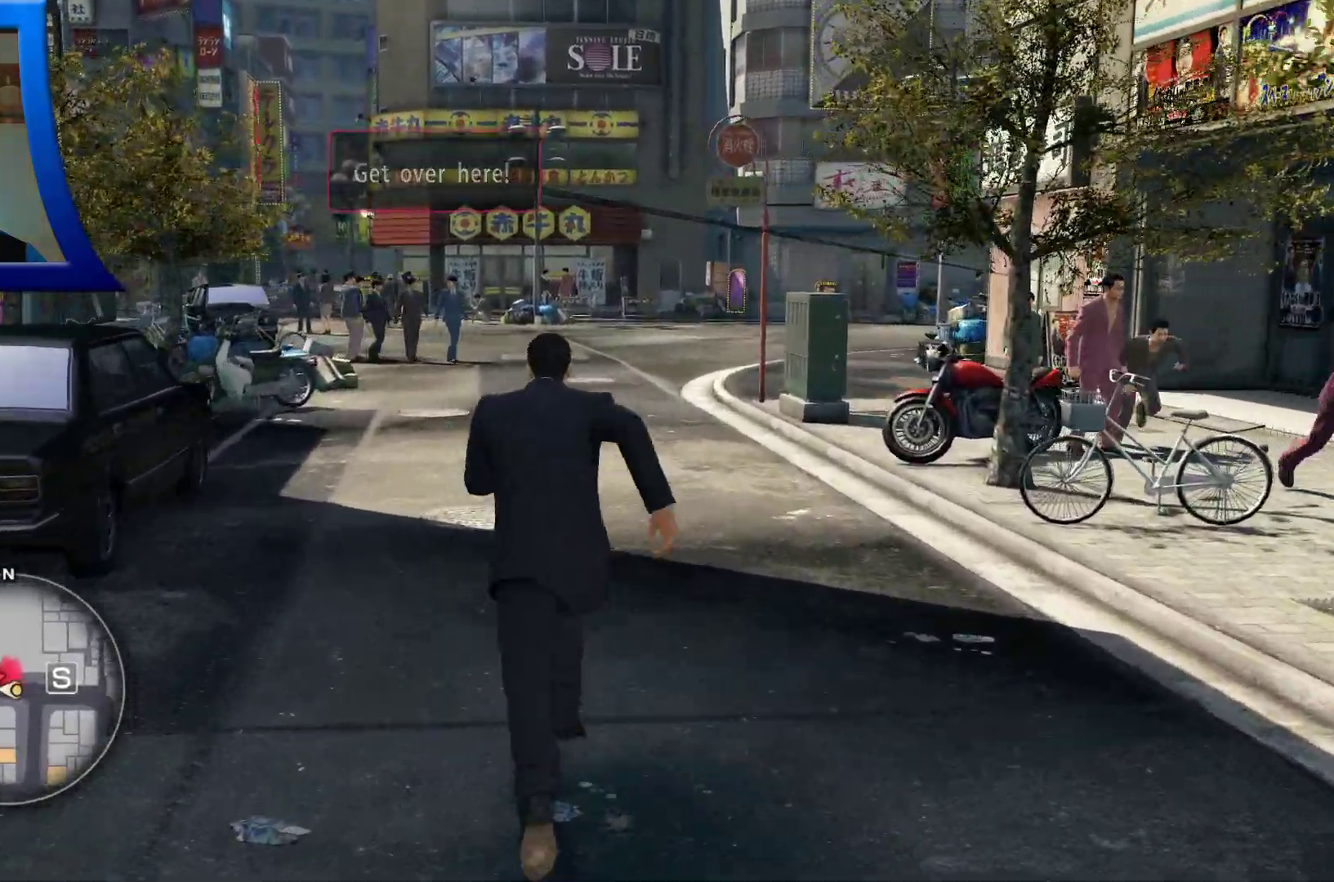
{"dt_ms": 500, "buttons": [], "left_stick": "center", "right_stick": "right", "button_events": []}
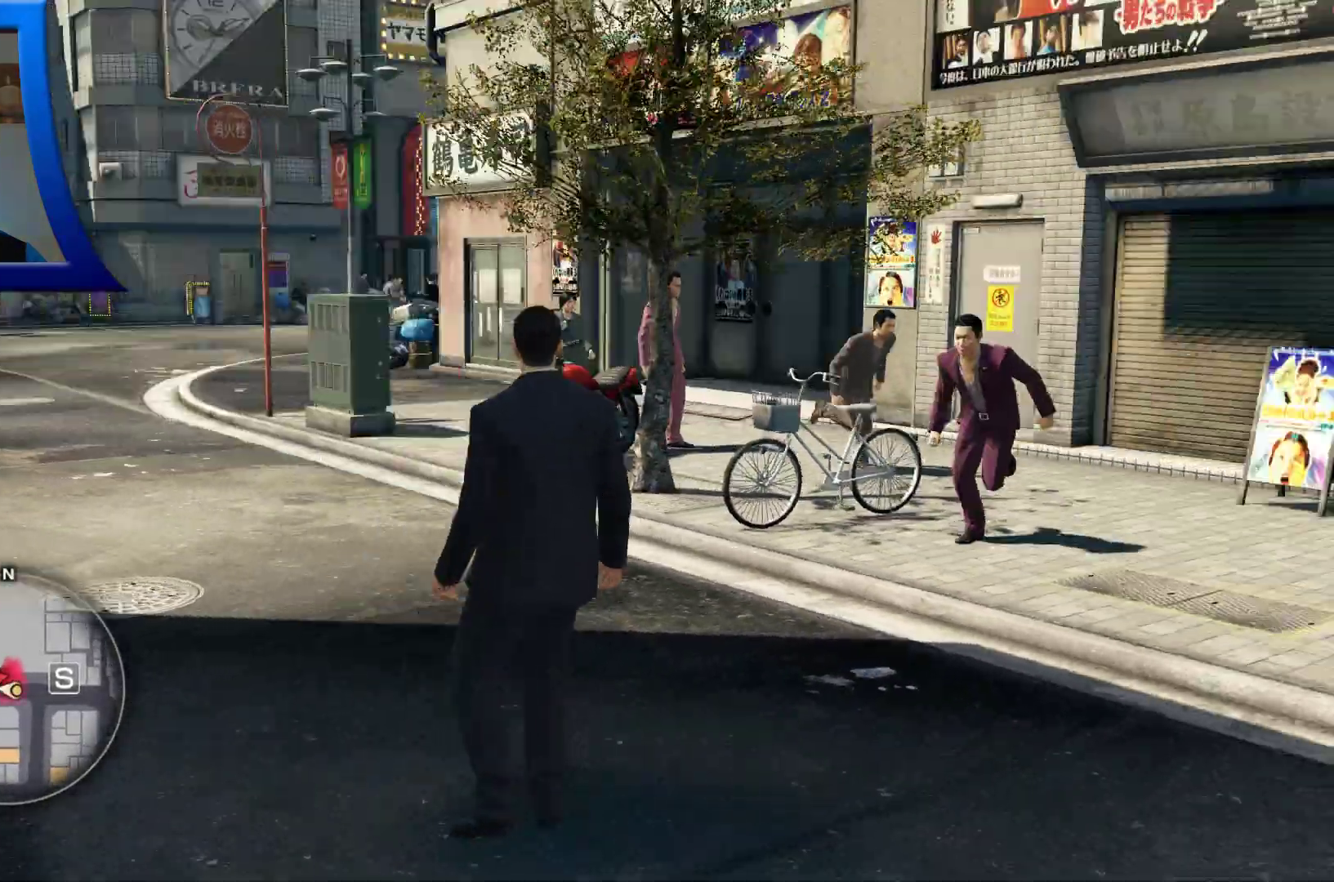
{"dt_ms": 500, "buttons": [], "left_stick": "center", "right_stick": "center", "button_events": []}
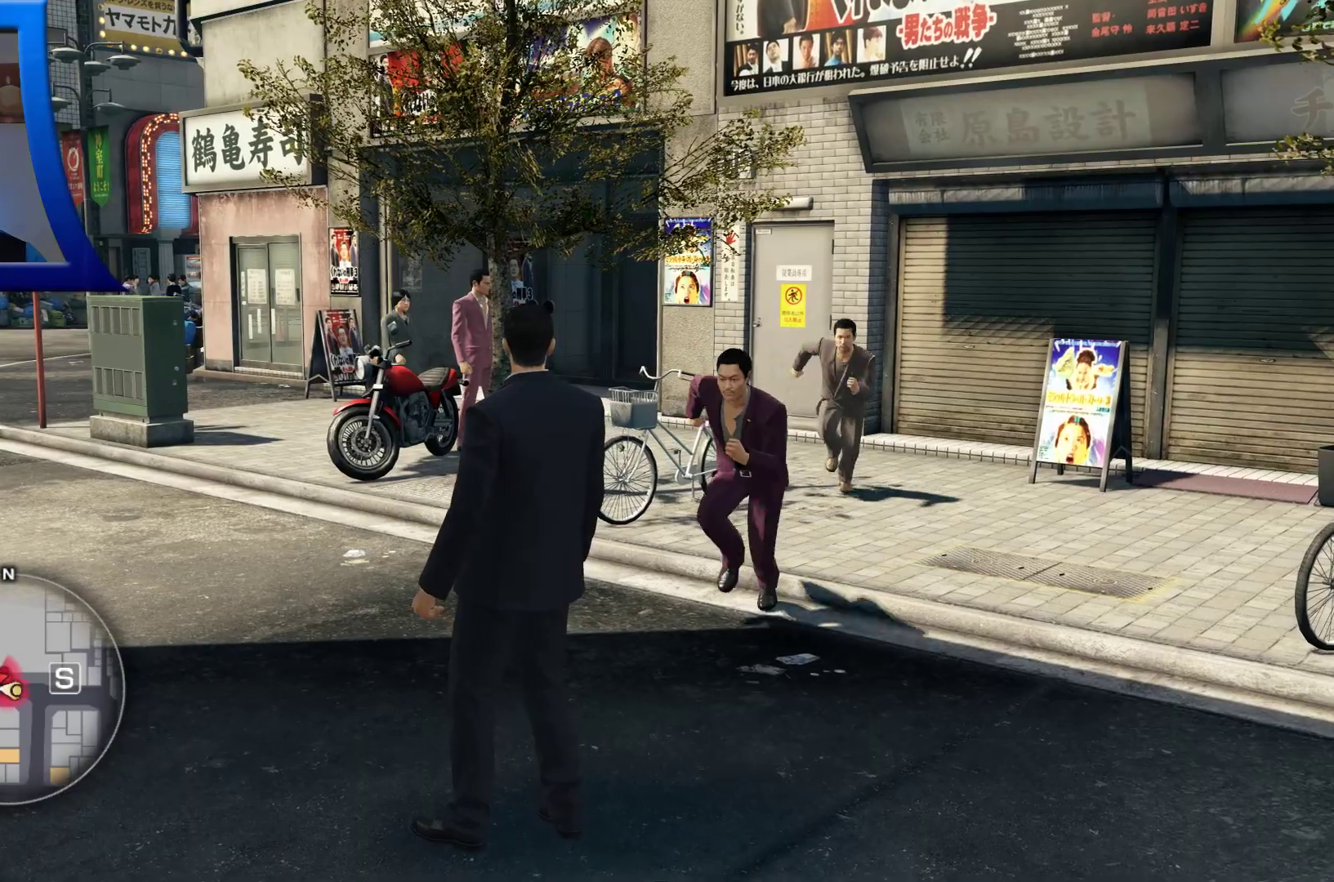
{"dt_ms": 500, "buttons": [], "left_stick": "center", "right_stick": "center", "button_events": []}
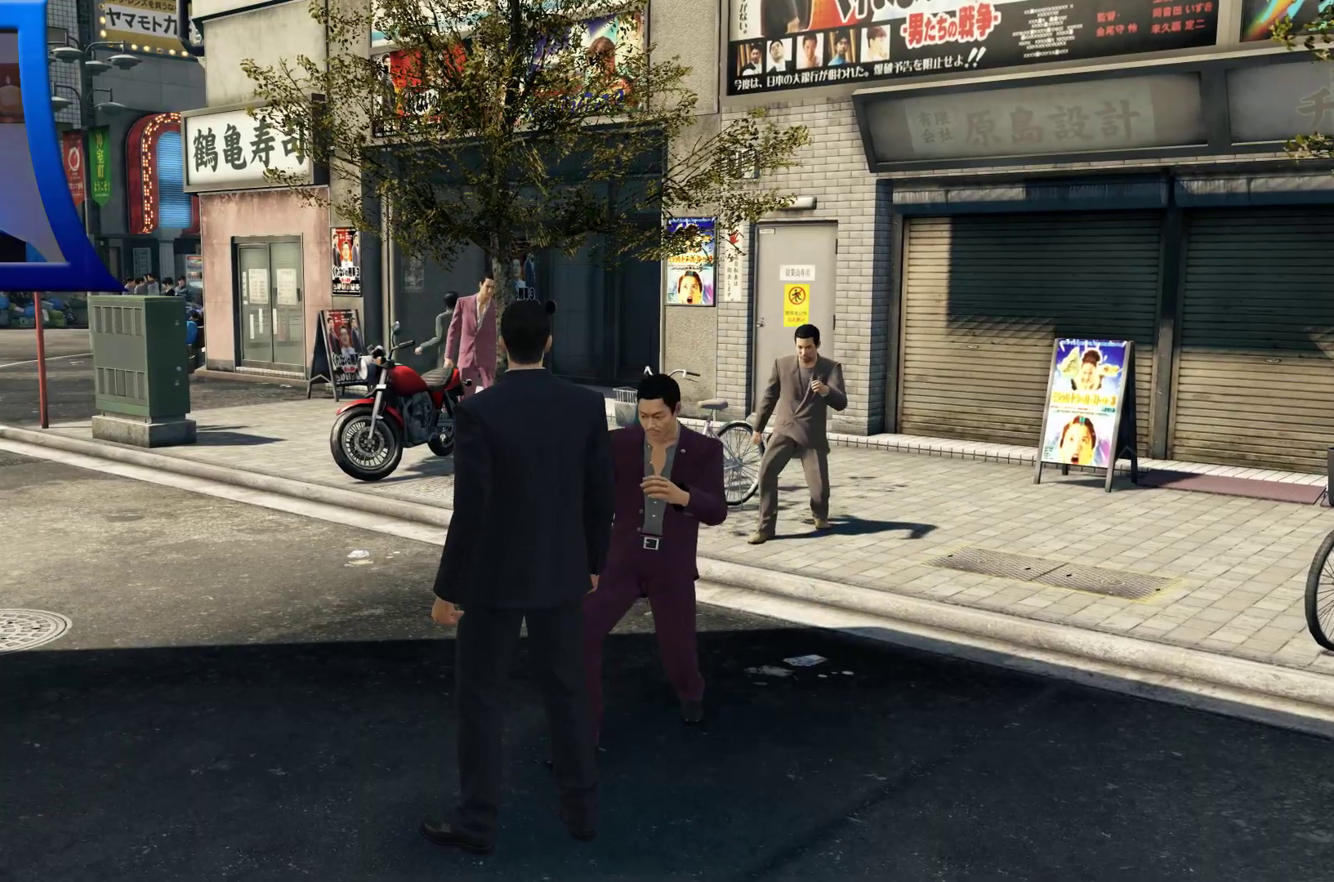
{"dt_ms": 500, "buttons": [], "left_stick": "center", "right_stick": "center", "button_events": []}
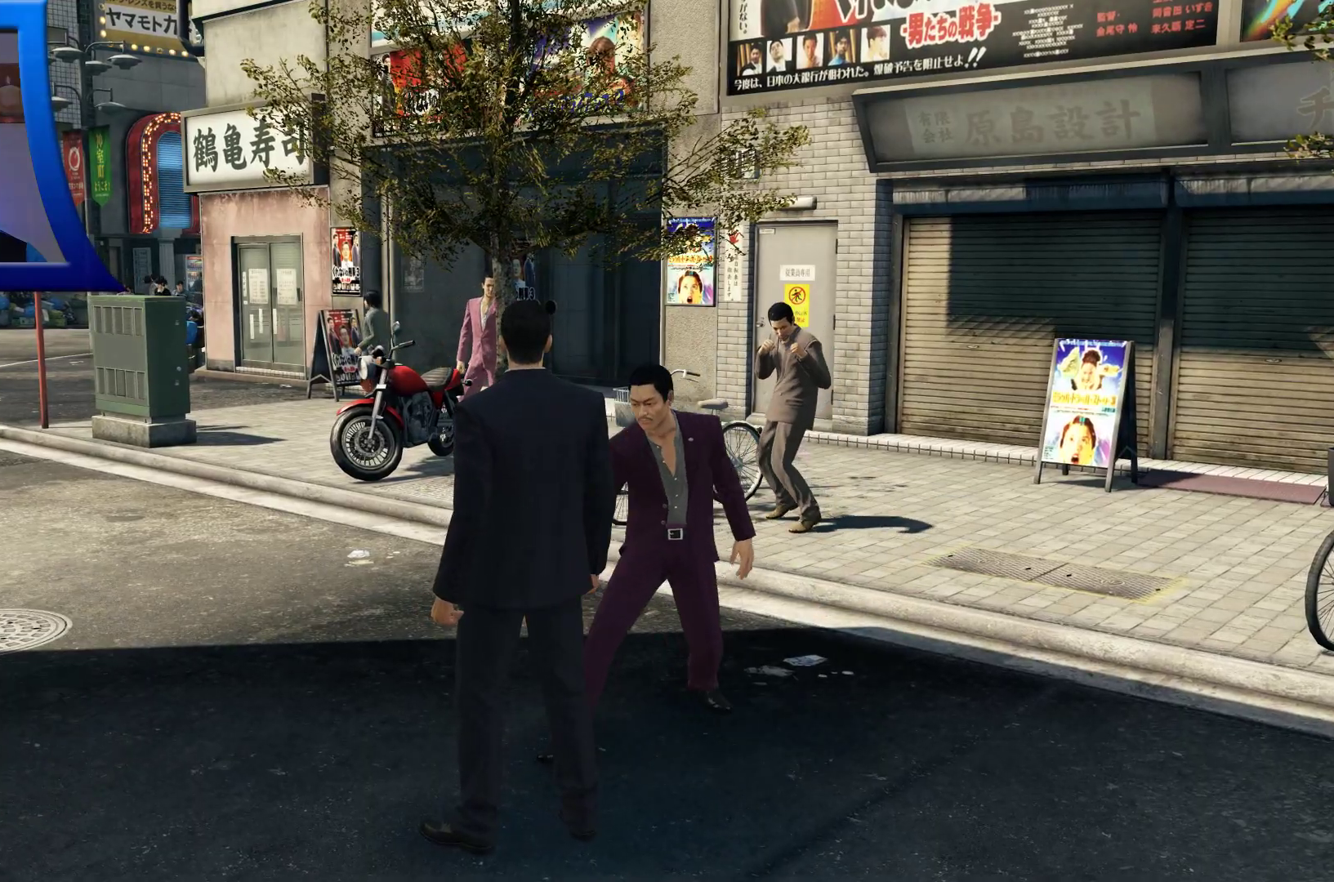
{"dt_ms": 500, "buttons": [], "left_stick": "center", "right_stick": "center", "button_events": []}
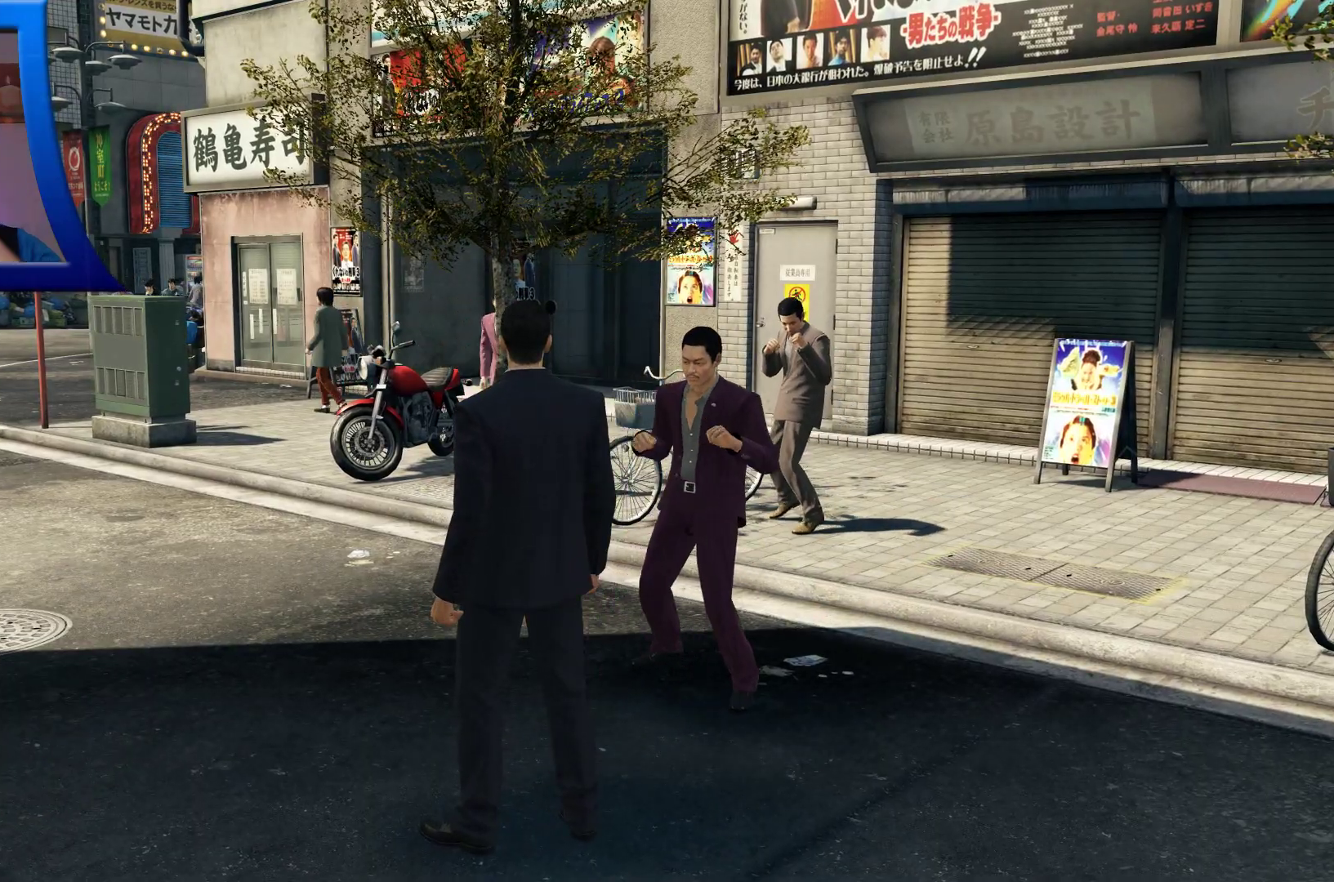
{"dt_ms": 500, "buttons": [], "left_stick": "center", "right_stick": "center", "button_events": []}
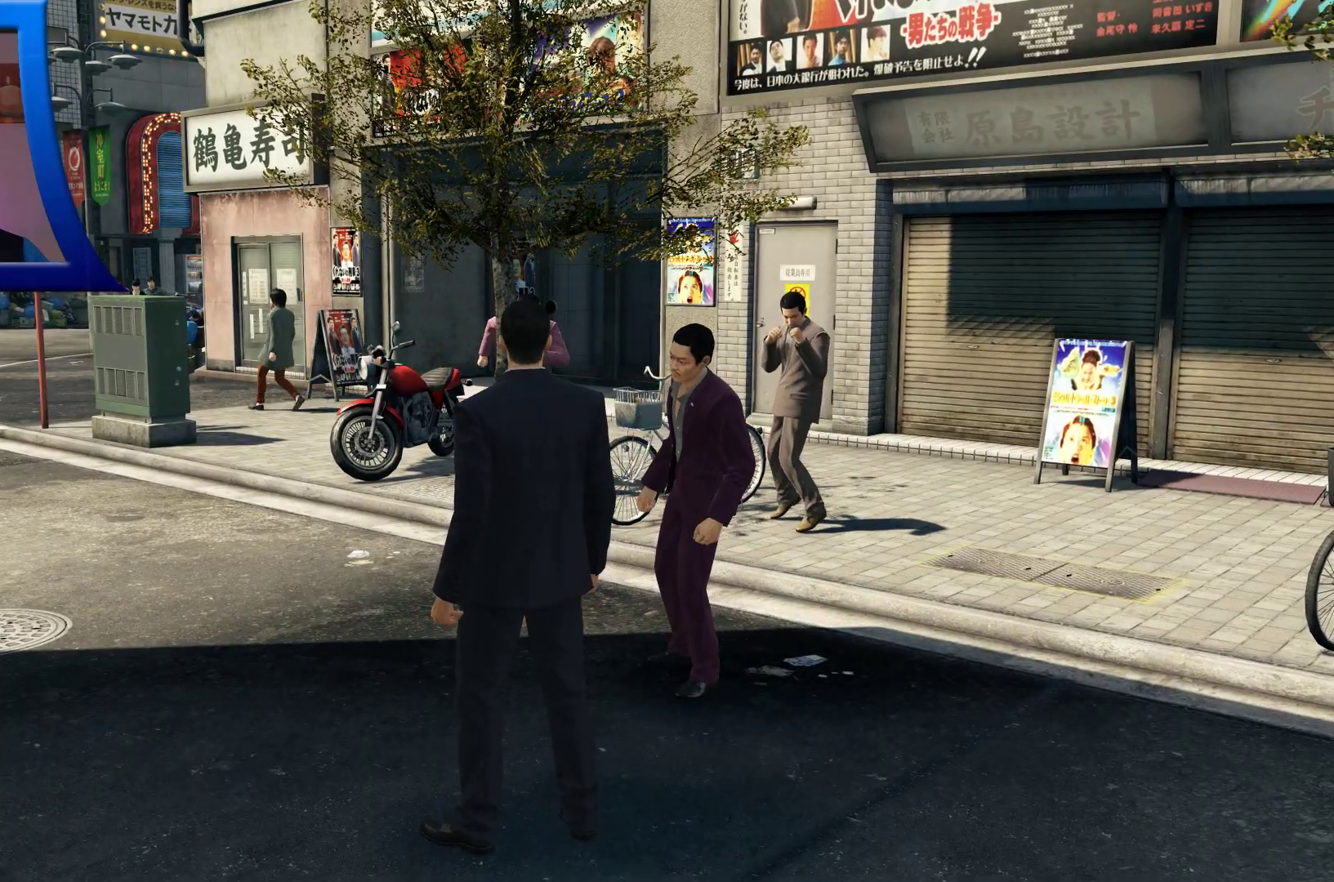
{"dt_ms": 500, "buttons": [], "left_stick": "center", "right_stick": "center"}
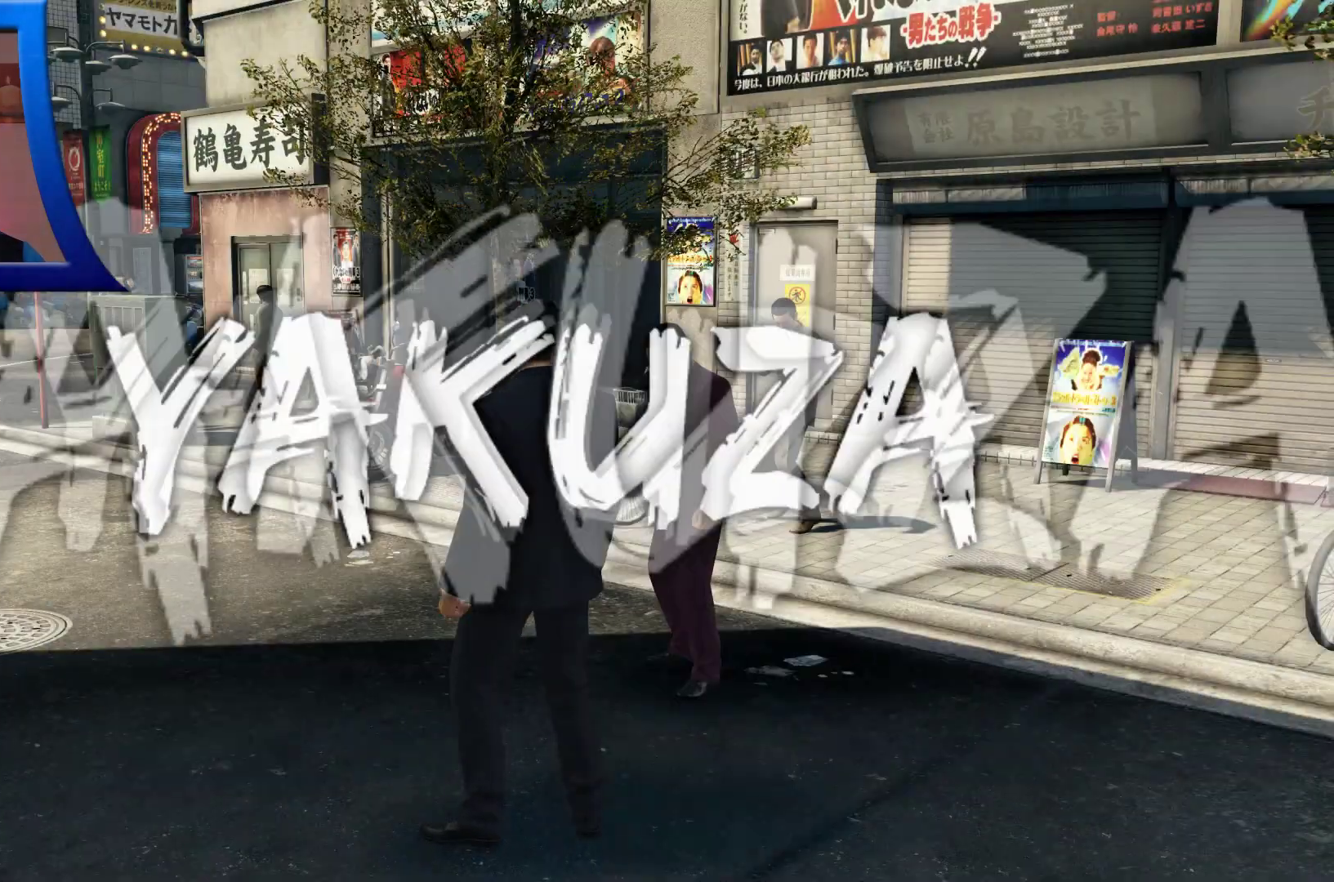
{"dt_ms": 500, "buttons": [], "left_stick": "center", "right_stick": "center", "button_events": []}